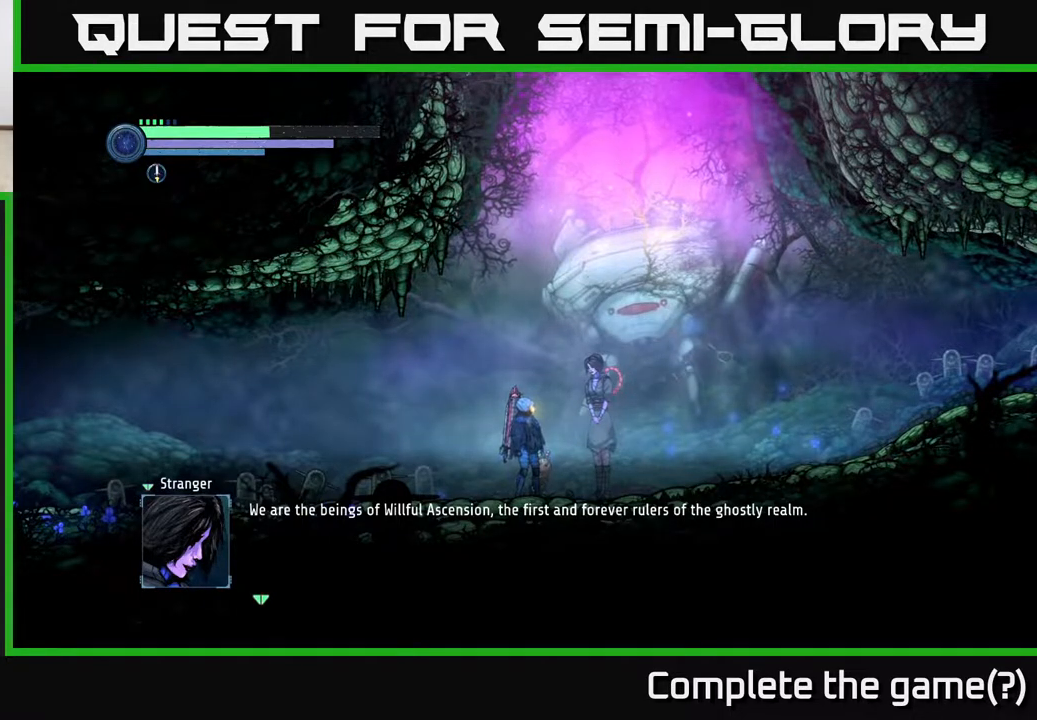
Gameplay with a controller (Xbox layout); each line is a JSON object with the inputs held at the frame after it. "events" lists button and stick changes between this image and that frame as [ms after this image, input, new state], when the widget could be followed in between.
{"buttons": [], "left_stick": "center", "right_stick": "center", "events": [[67, "A", "down"], [150, "A", "up"]]}
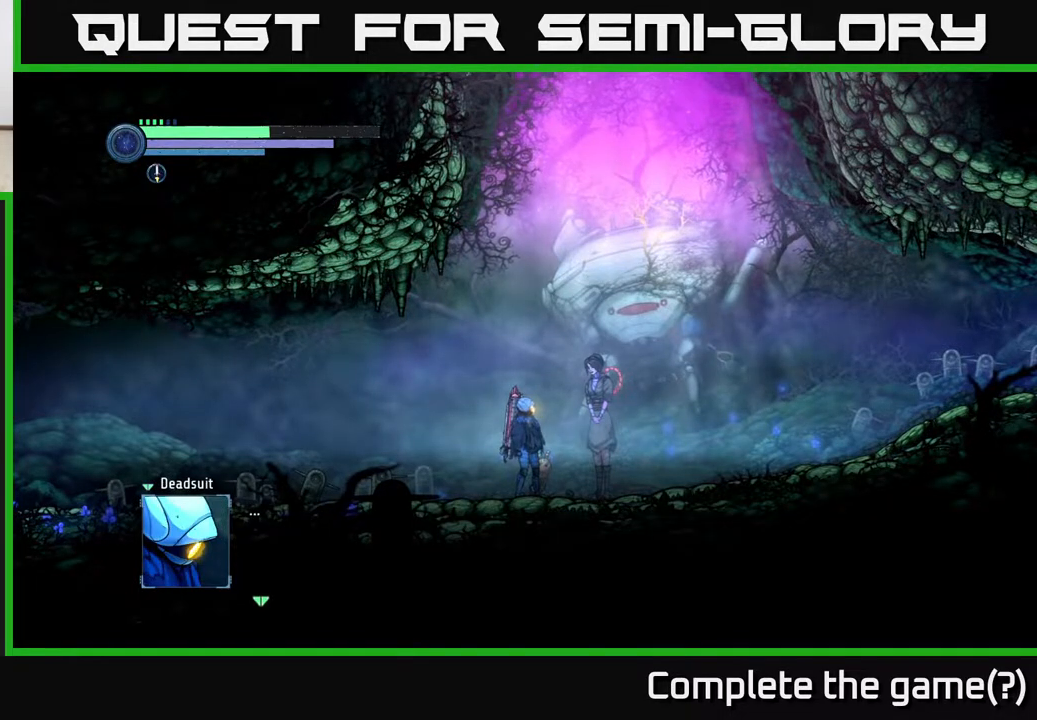
{"buttons": [], "left_stick": "center", "right_stick": "center", "events": []}
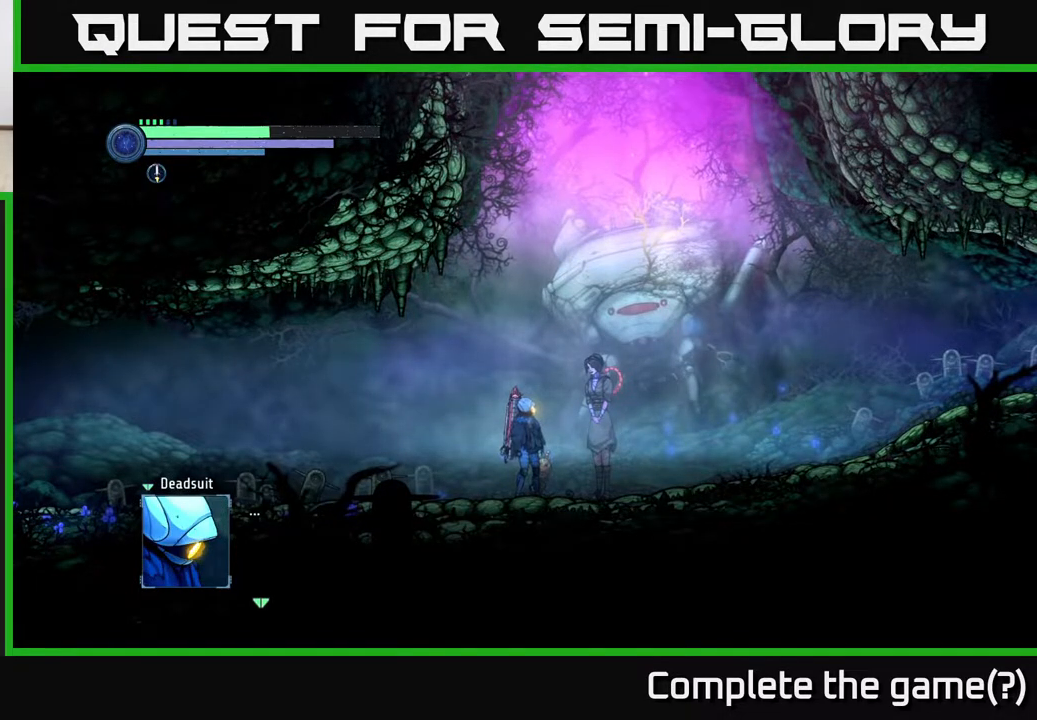
{"buttons": [], "left_stick": "center", "right_stick": "center", "events": [[217, "A", "down"], [450, "A", "up"]]}
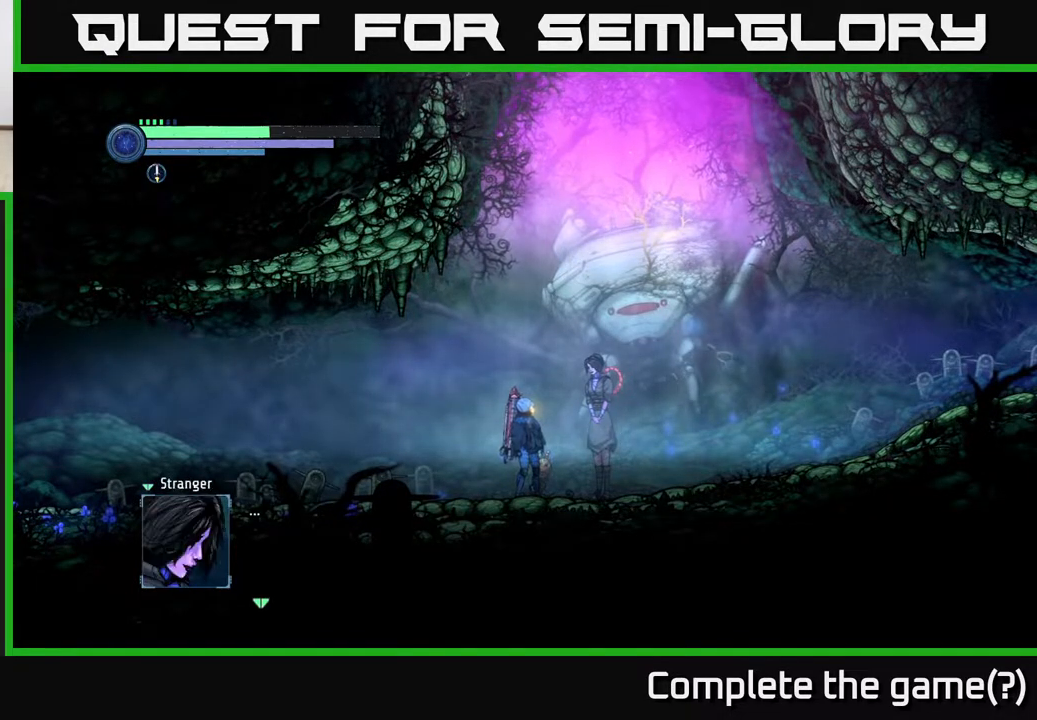
{"buttons": [], "left_stick": "center", "right_stick": "center", "events": []}
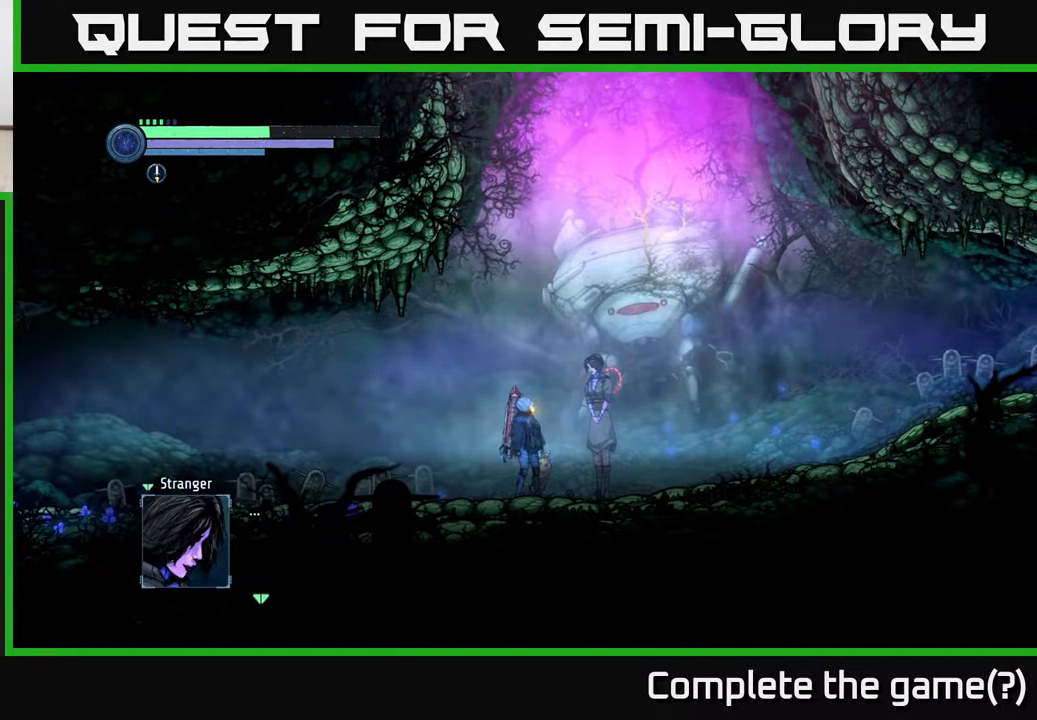
{"buttons": [], "left_stick": "center", "right_stick": "center", "events": [[350, "A", "down"], [500, "A", "up"]]}
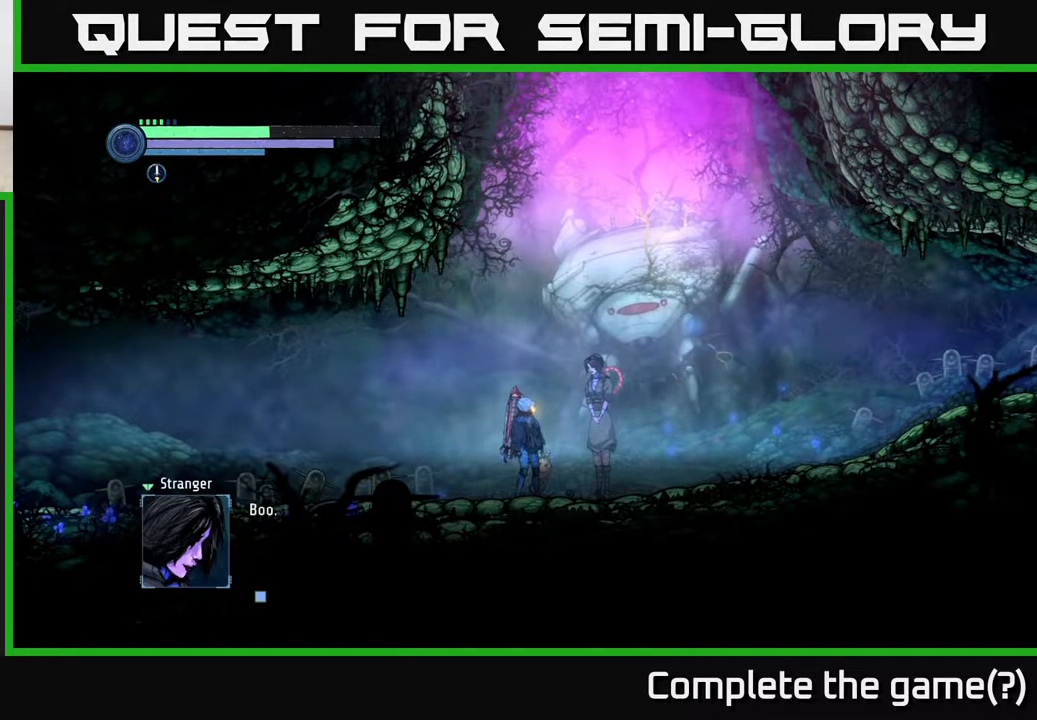
{"buttons": [], "left_stick": "center", "right_stick": "center", "events": []}
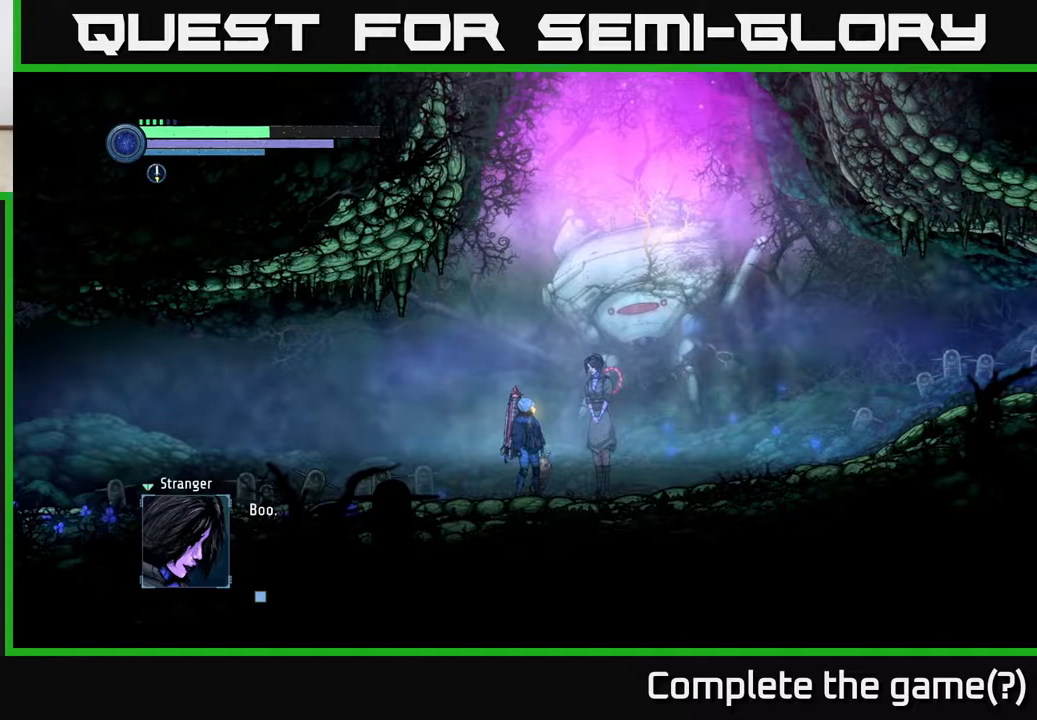
{"buttons": [], "left_stick": "center", "right_stick": "center", "events": []}
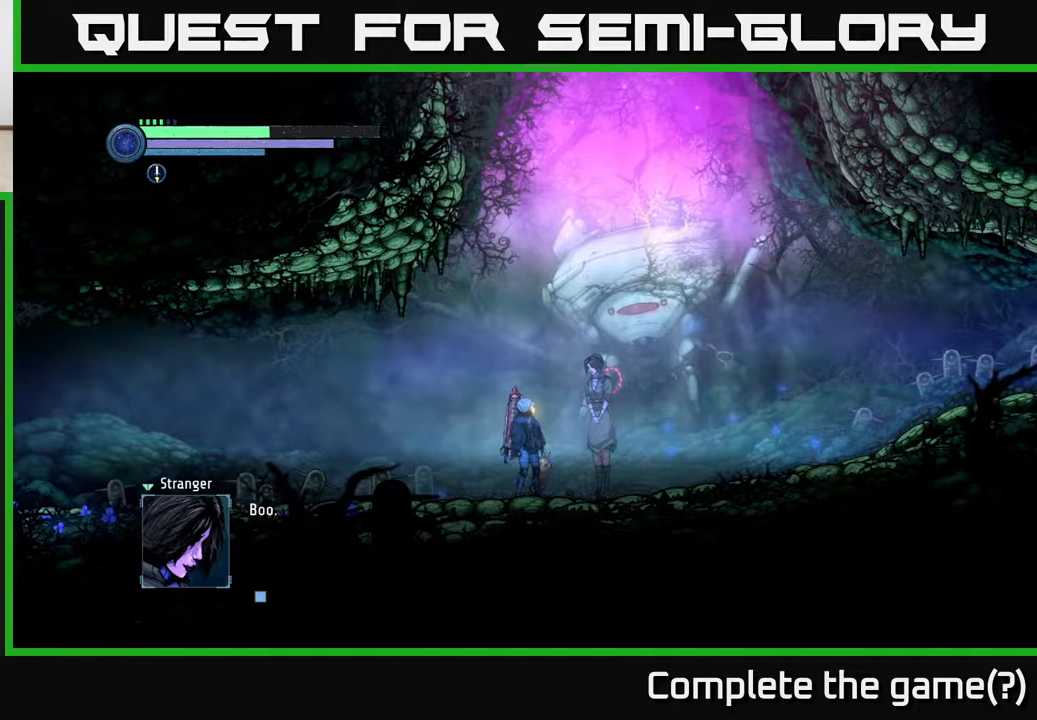
{"buttons": [], "left_stick": "center", "right_stick": "center", "events": [[150, "A", "down"], [283, "A", "up"]]}
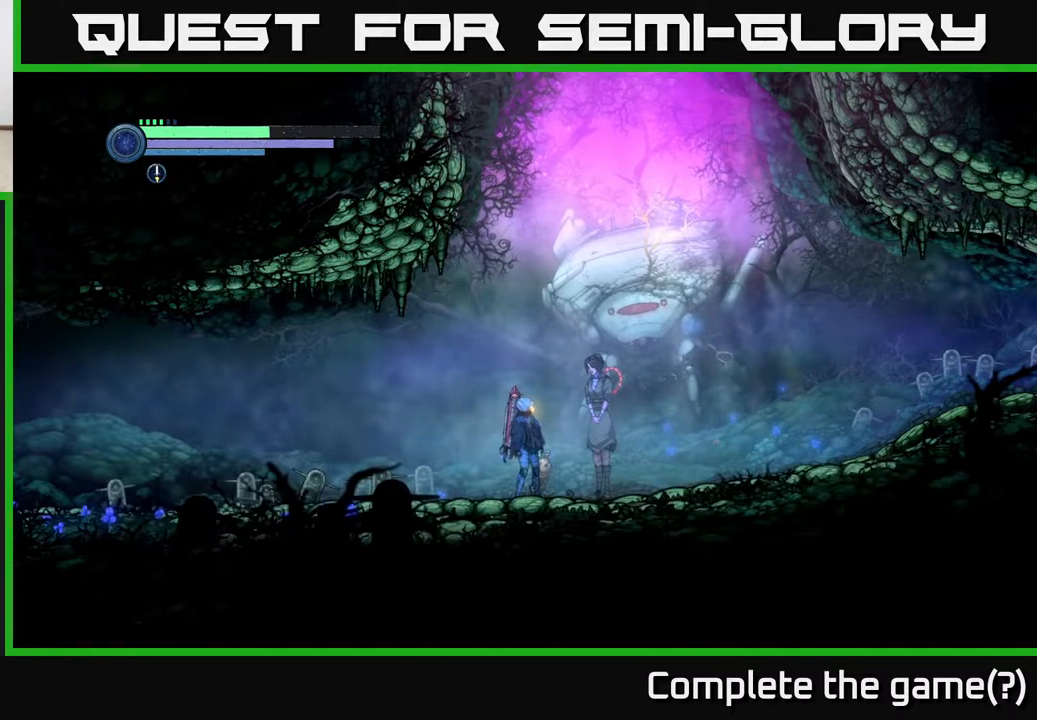
{"buttons": [], "left_stick": "center", "right_stick": "center", "events": []}
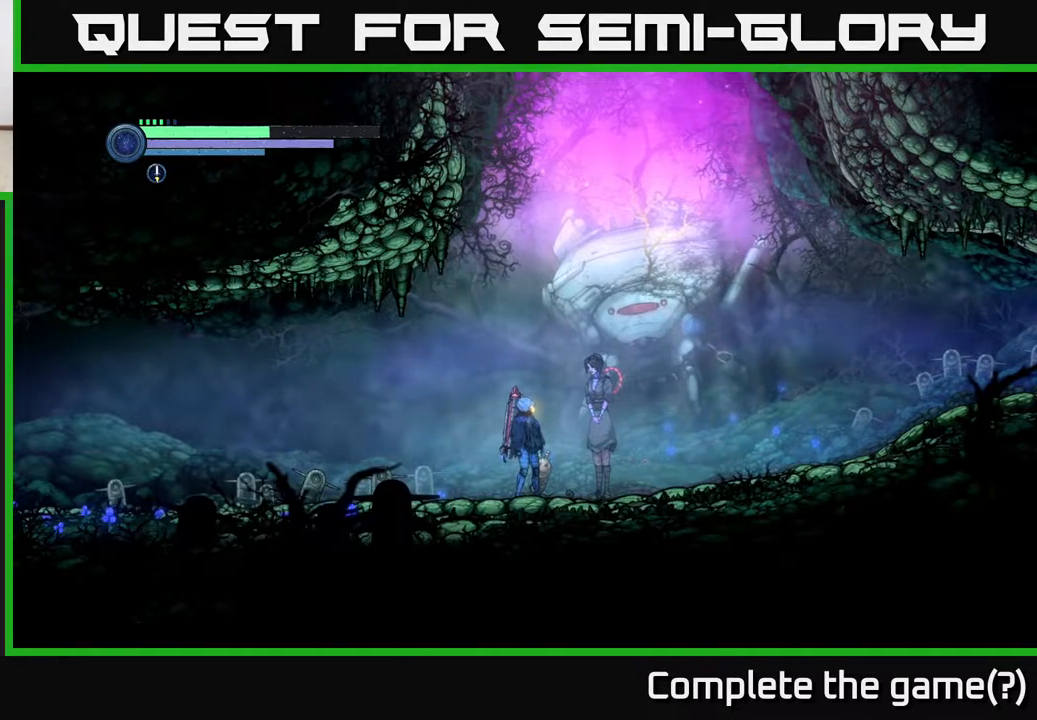
{"buttons": [], "left_stick": "center", "right_stick": "center", "events": []}
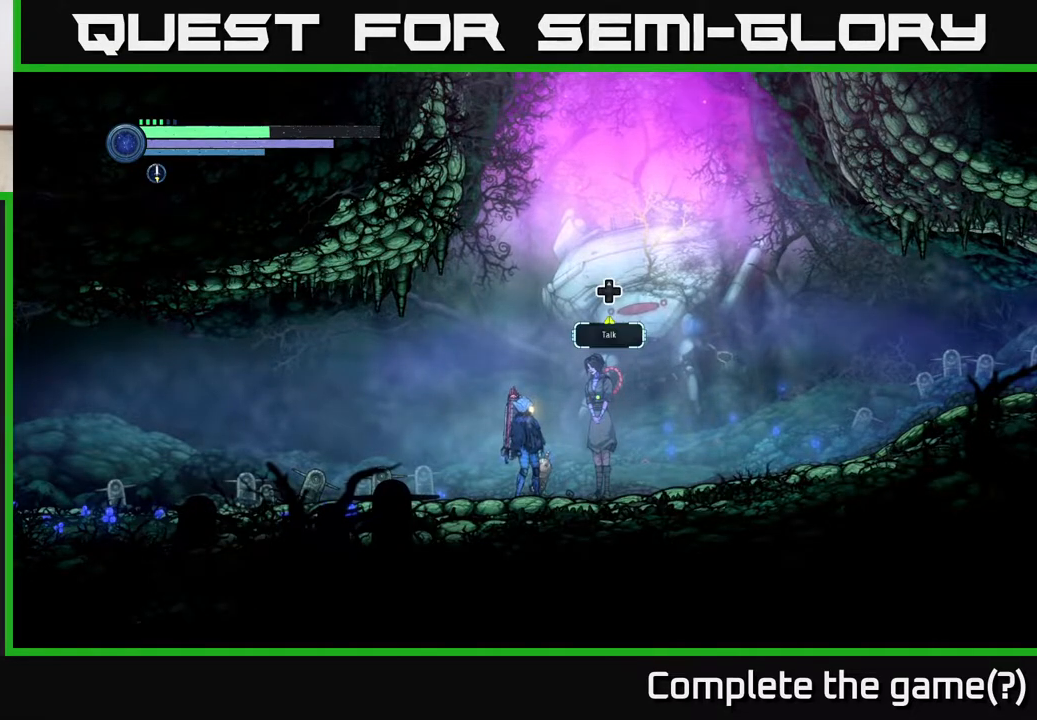
{"buttons": [], "left_stick": "center", "right_stick": "center", "events": []}
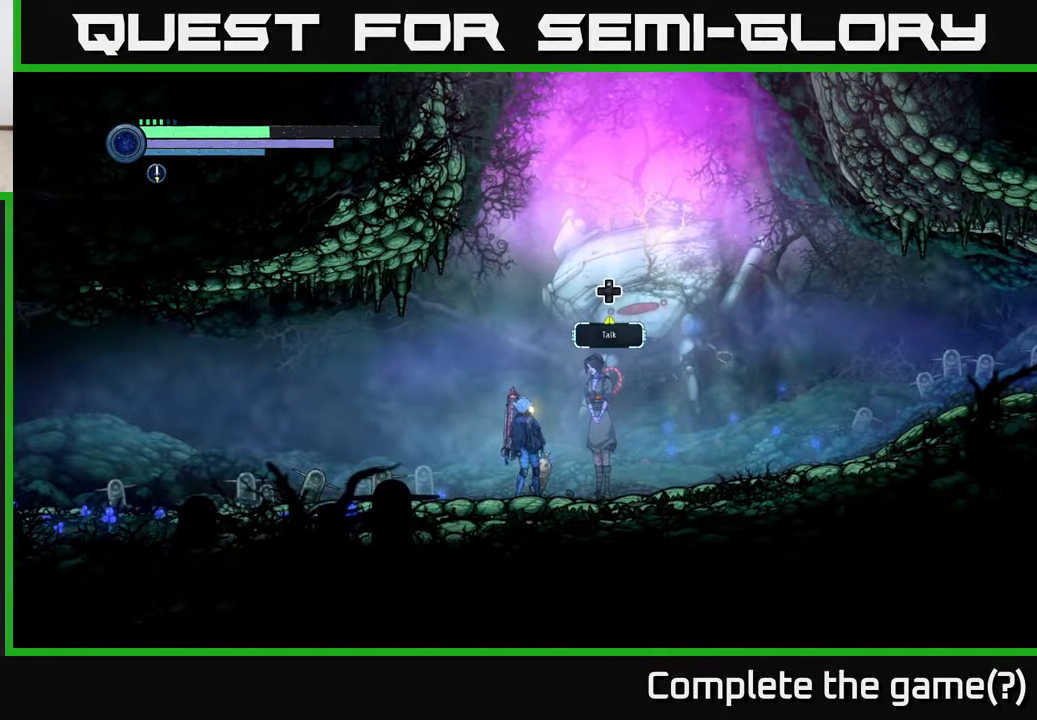
{"buttons": [], "left_stick": "center", "right_stick": "center", "events": [[317, "DPAD_UP", "down"], [433, "DPAD_UP", "up"]]}
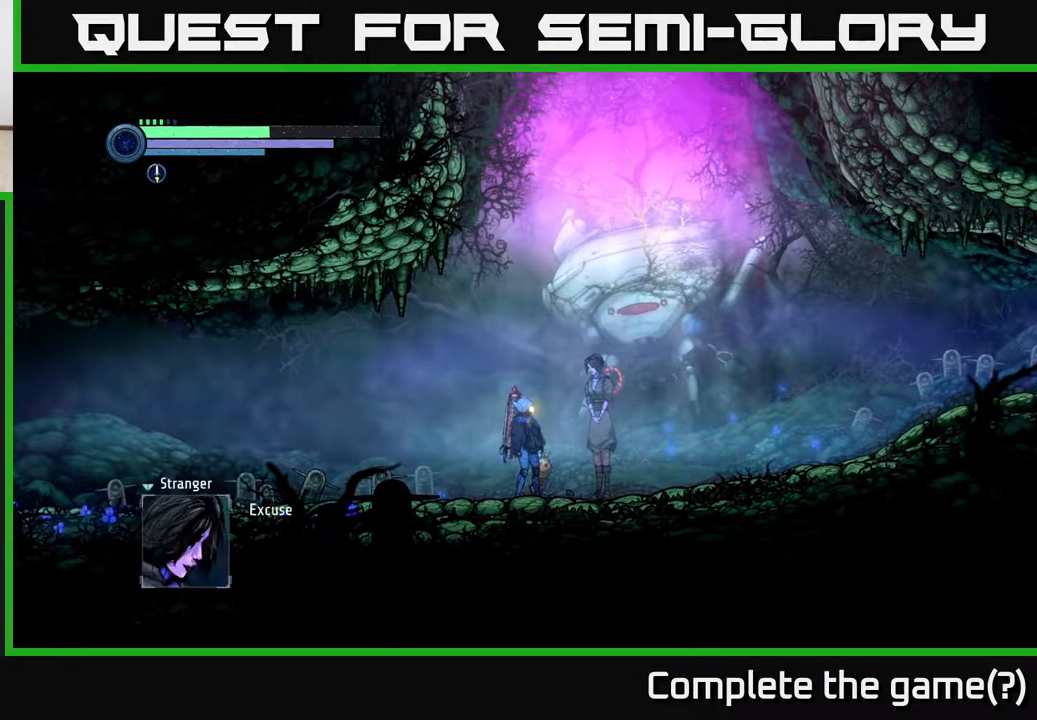
{"buttons": [], "left_stick": "center", "right_stick": "center", "events": []}
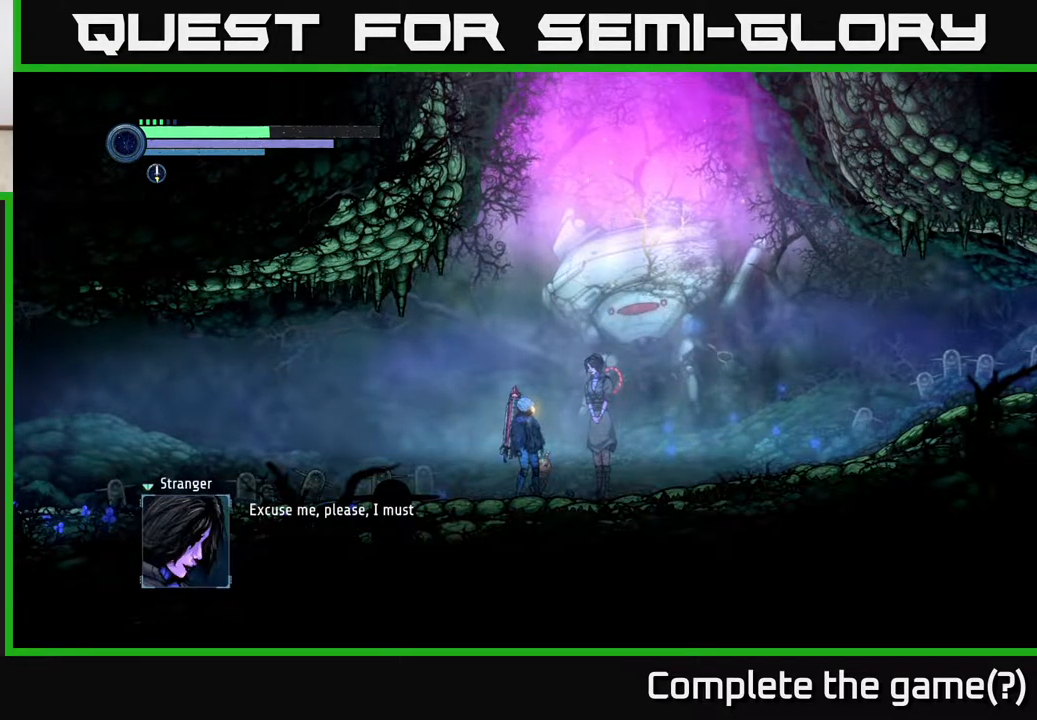
{"buttons": [], "left_stick": "center", "right_stick": "center", "events": []}
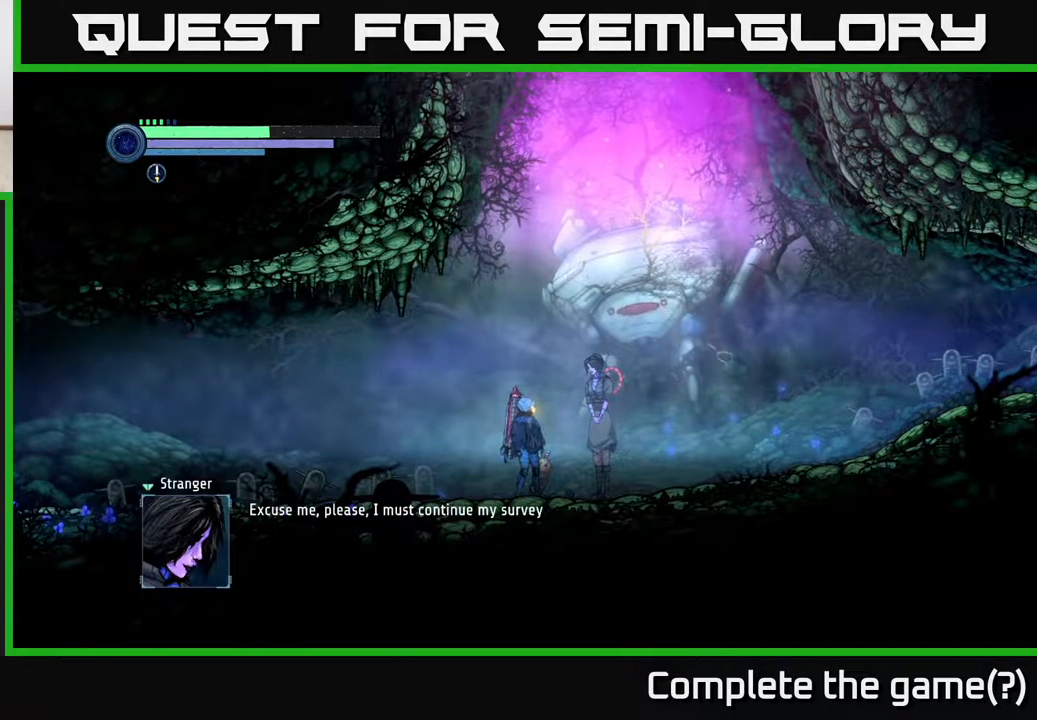
{"buttons": [], "left_stick": "center", "right_stick": "center", "events": []}
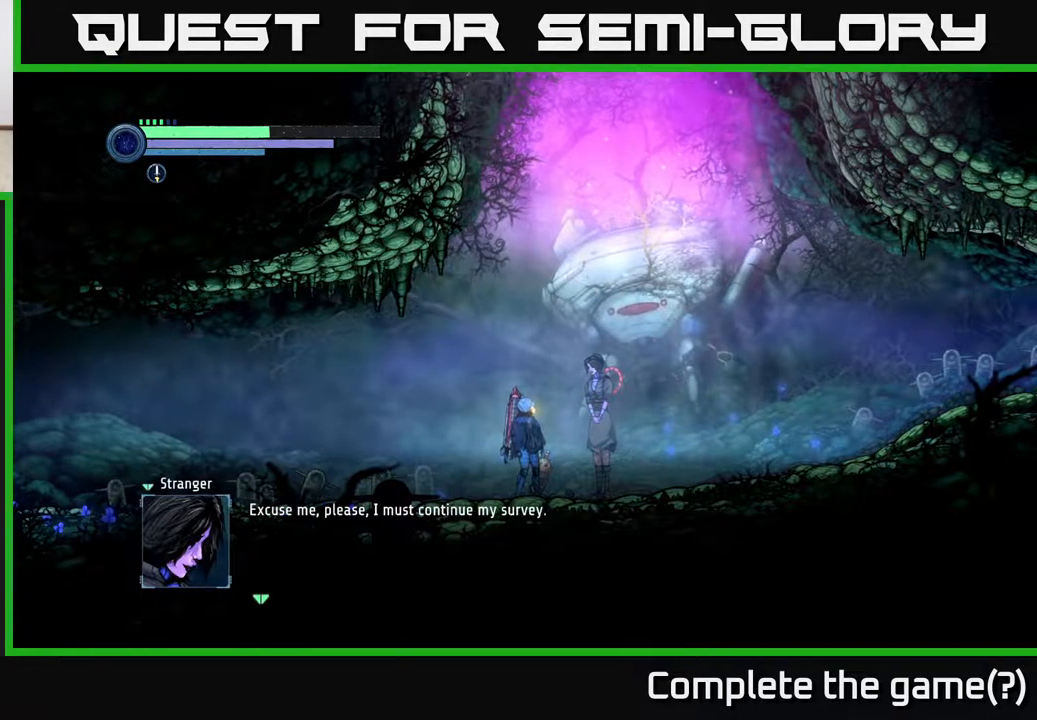
{"buttons": [], "left_stick": "center", "right_stick": "center", "events": []}
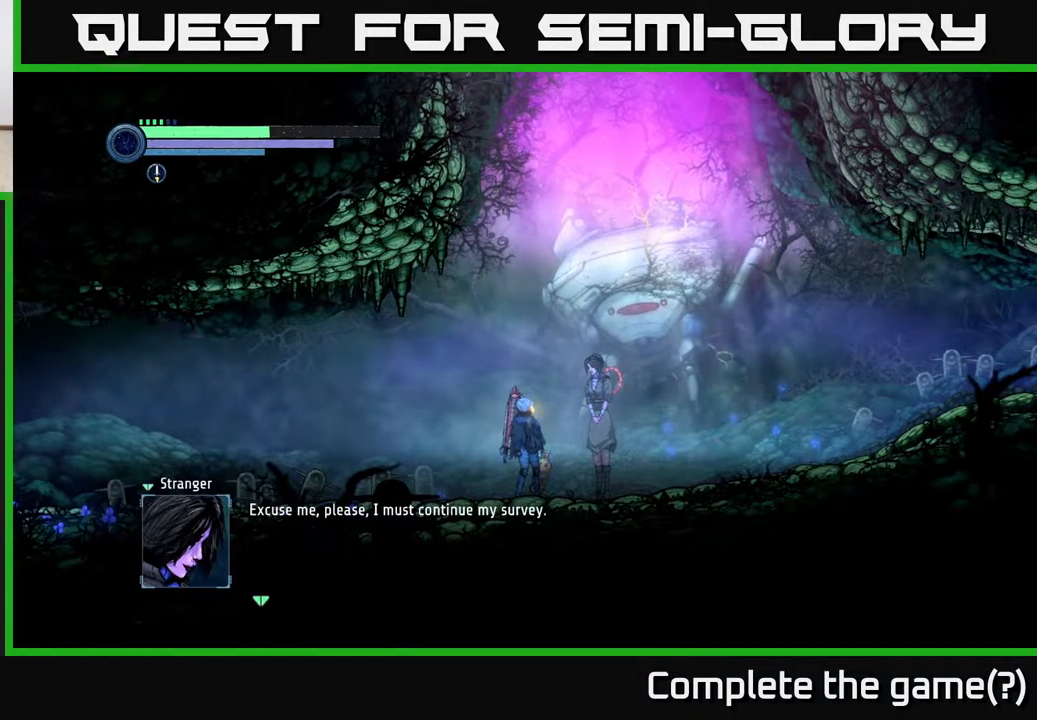
{"buttons": [], "left_stick": "center", "right_stick": "center", "events": []}
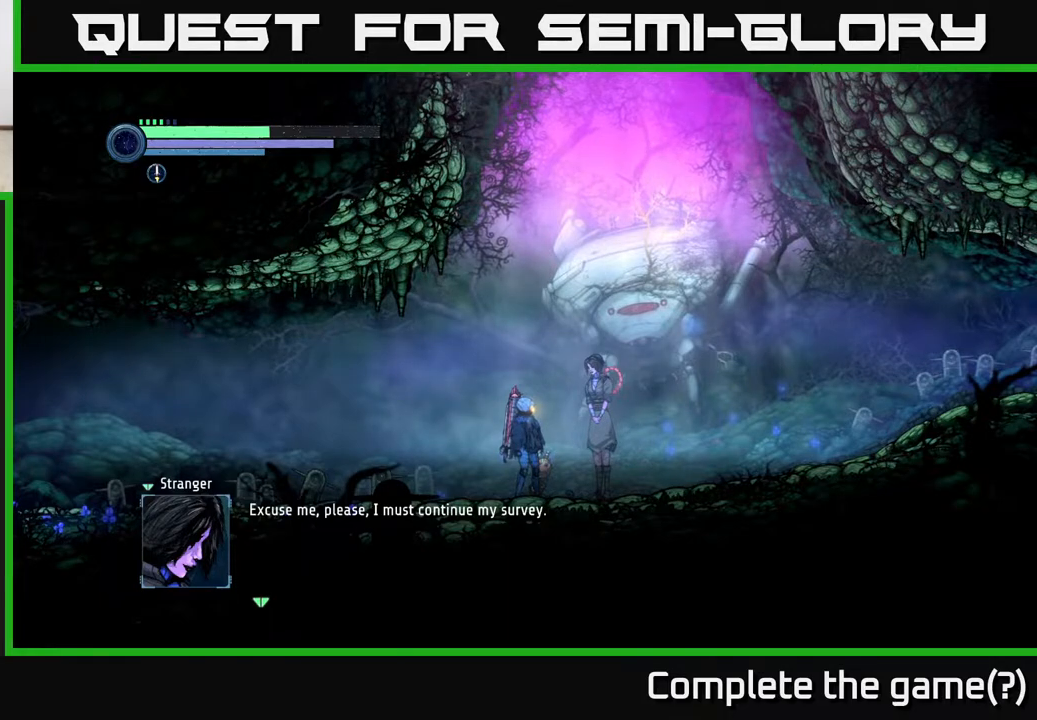
{"buttons": [], "left_stick": "center", "right_stick": "center", "events": []}
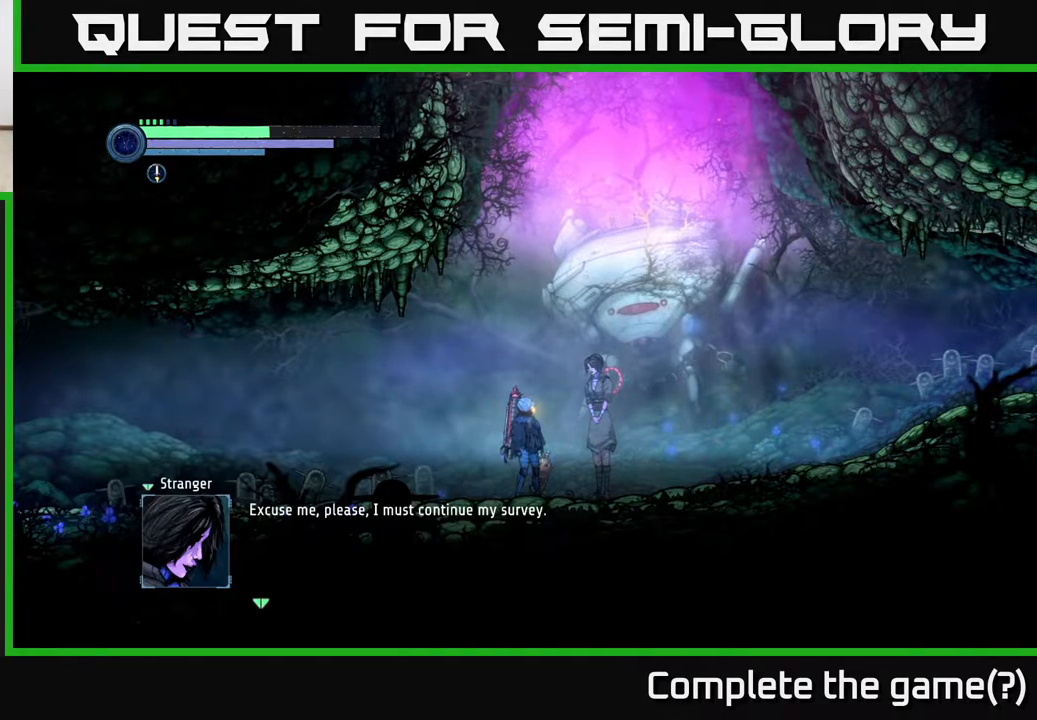
{"buttons": [], "left_stick": "center", "right_stick": "center", "events": []}
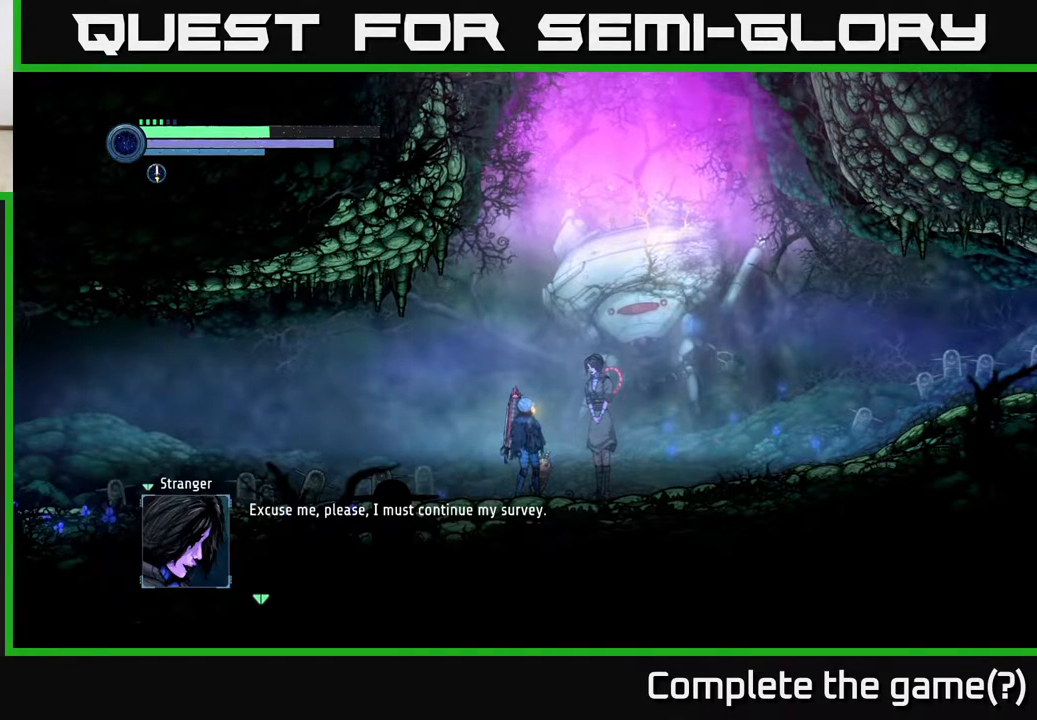
{"buttons": [], "left_stick": "center", "right_stick": "center", "events": []}
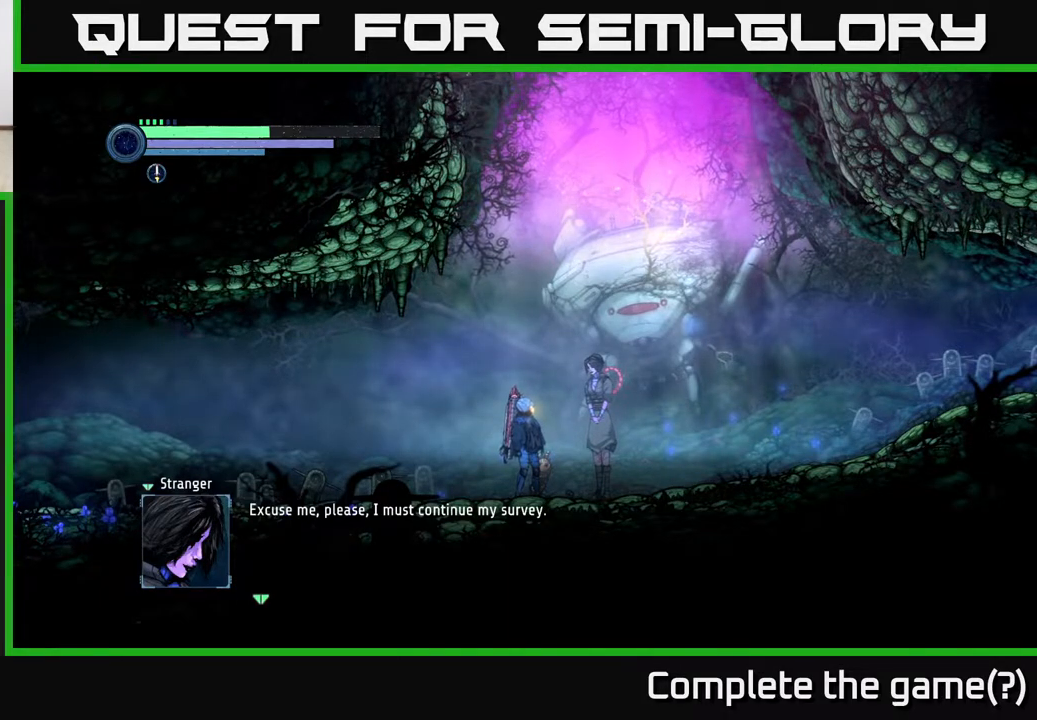
{"buttons": [], "left_stick": "center", "right_stick": "center", "events": []}
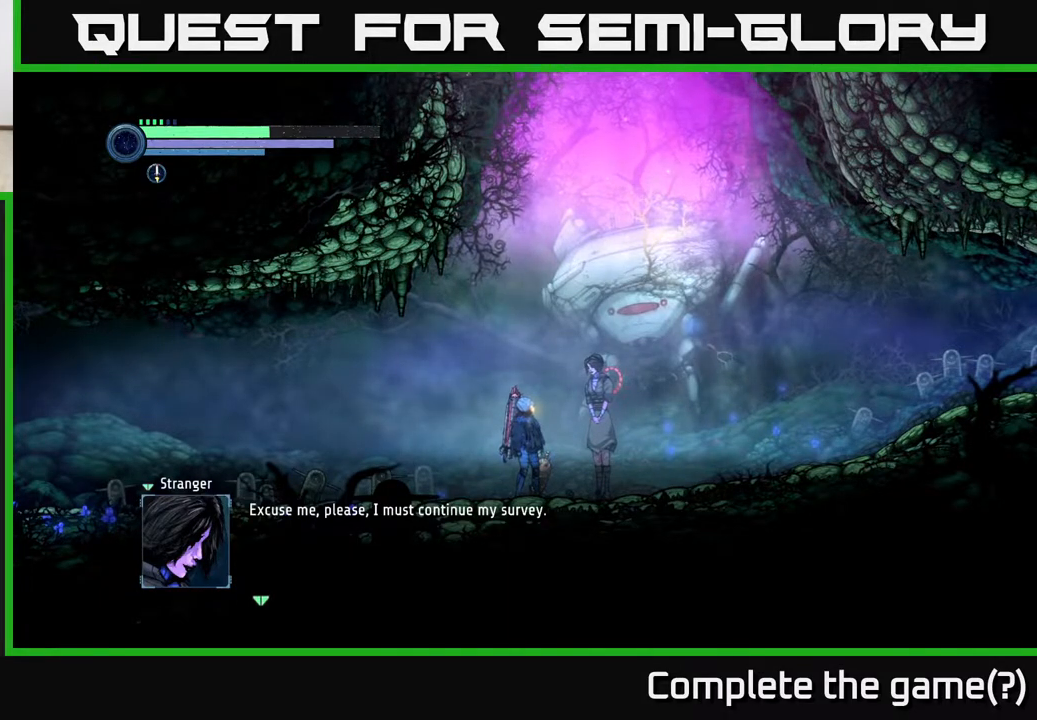
{"buttons": [], "left_stick": "center", "right_stick": "center", "events": [[350, "A", "down"], [500, "A", "up"]]}
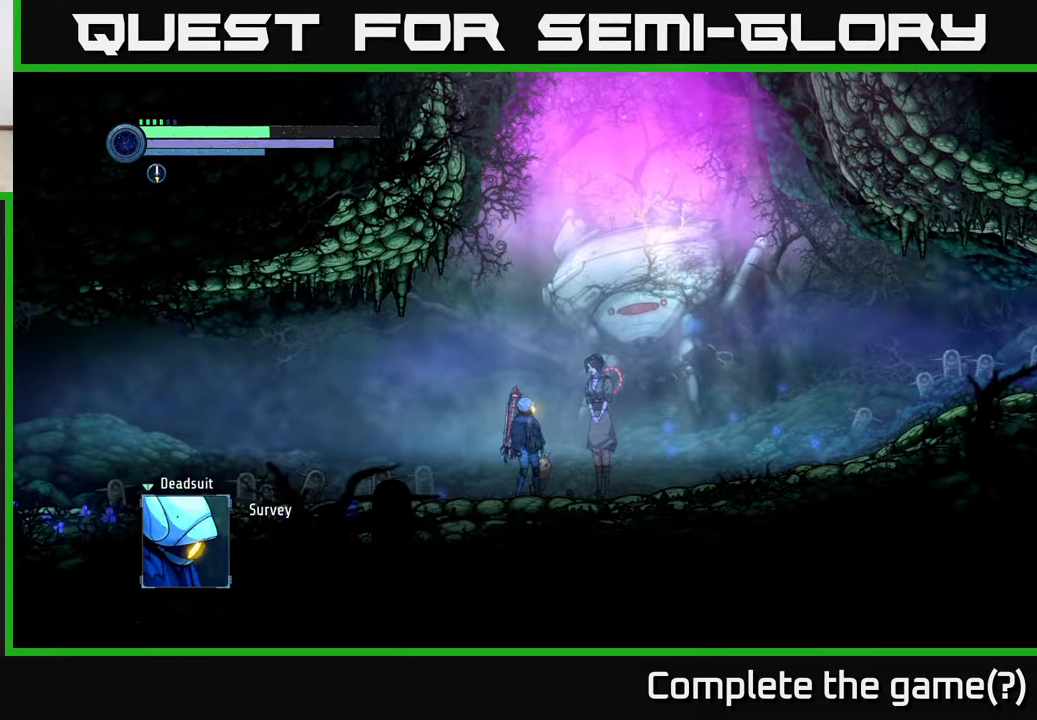
{"buttons": [], "left_stick": "center", "right_stick": "center", "events": []}
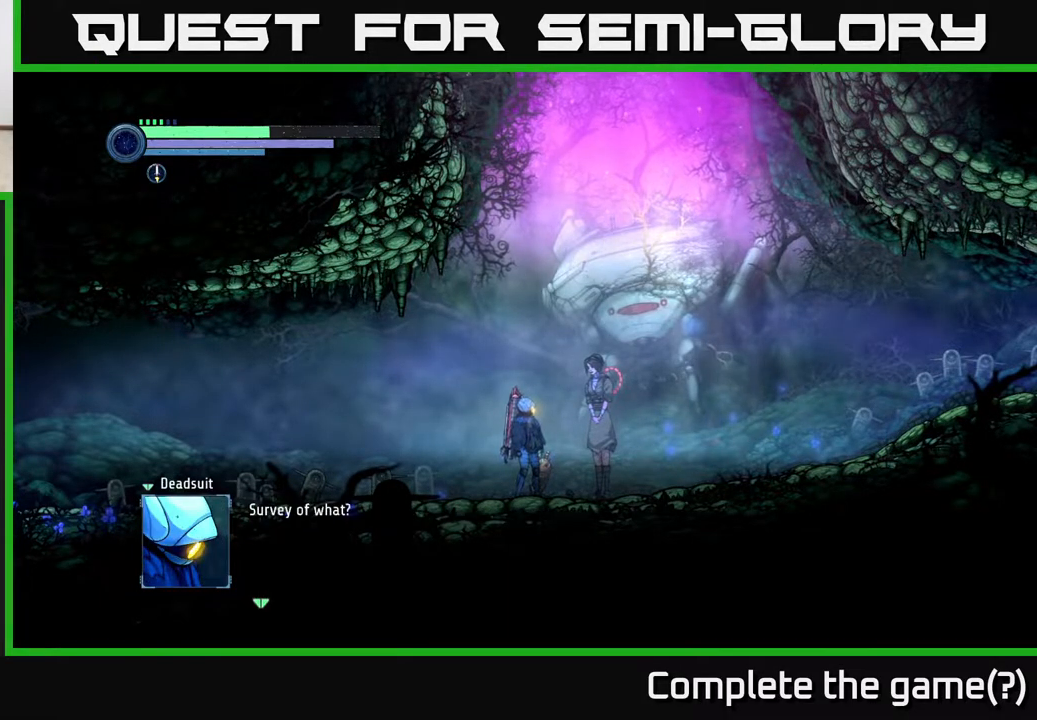
{"buttons": [], "left_stick": "center", "right_stick": "center", "events": []}
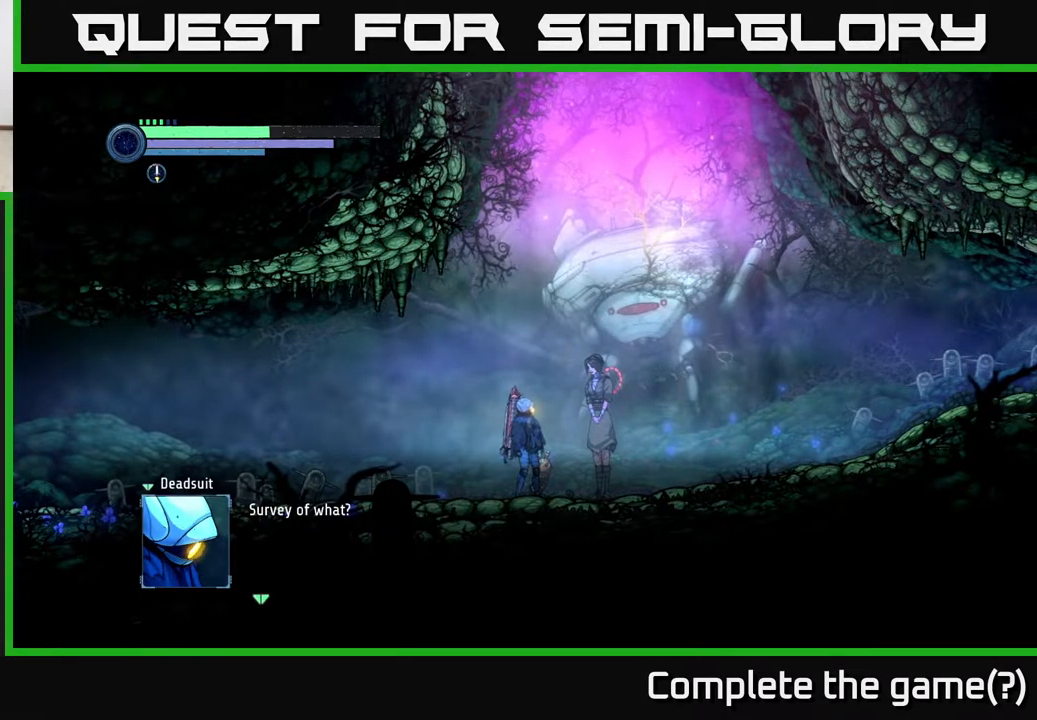
{"buttons": [], "left_stick": "center", "right_stick": "center", "events": []}
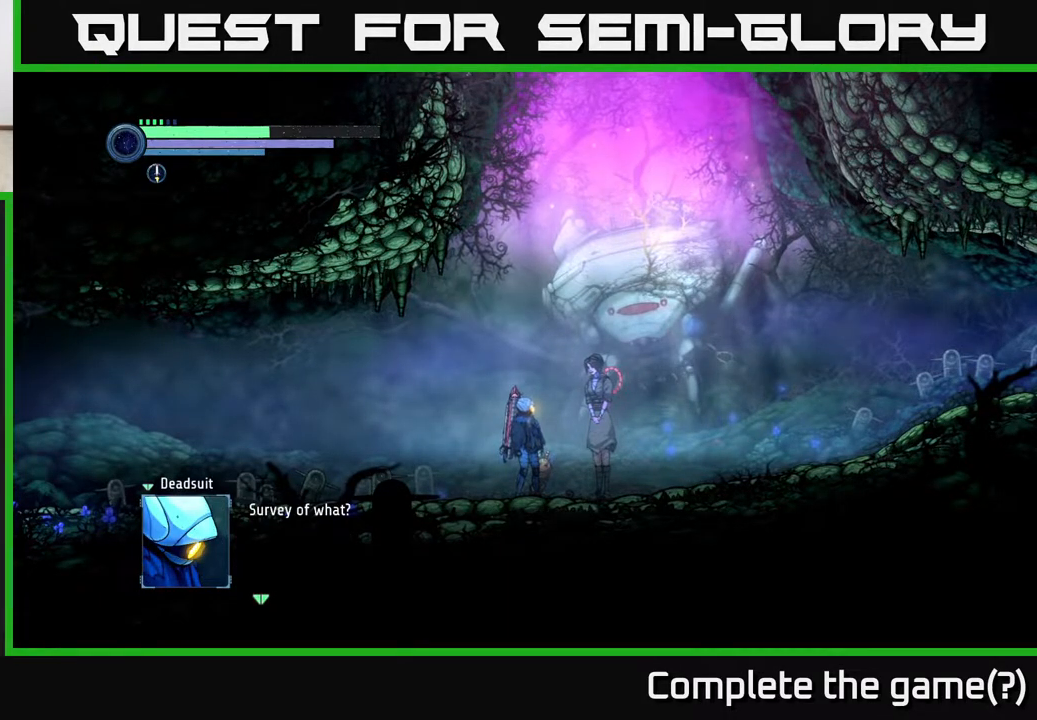
{"buttons": ["A"], "left_stick": "center", "right_stick": "center", "events": [[467, "A", "down"]]}
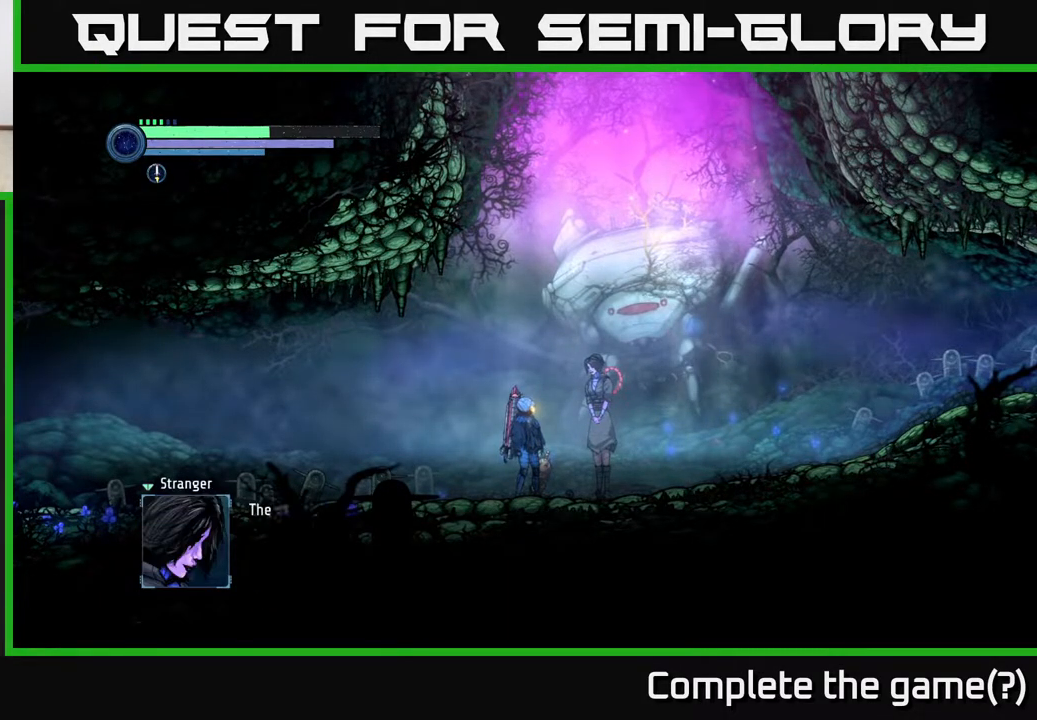
{"buttons": [], "left_stick": "center", "right_stick": "center", "events": [[150, "A", "up"]]}
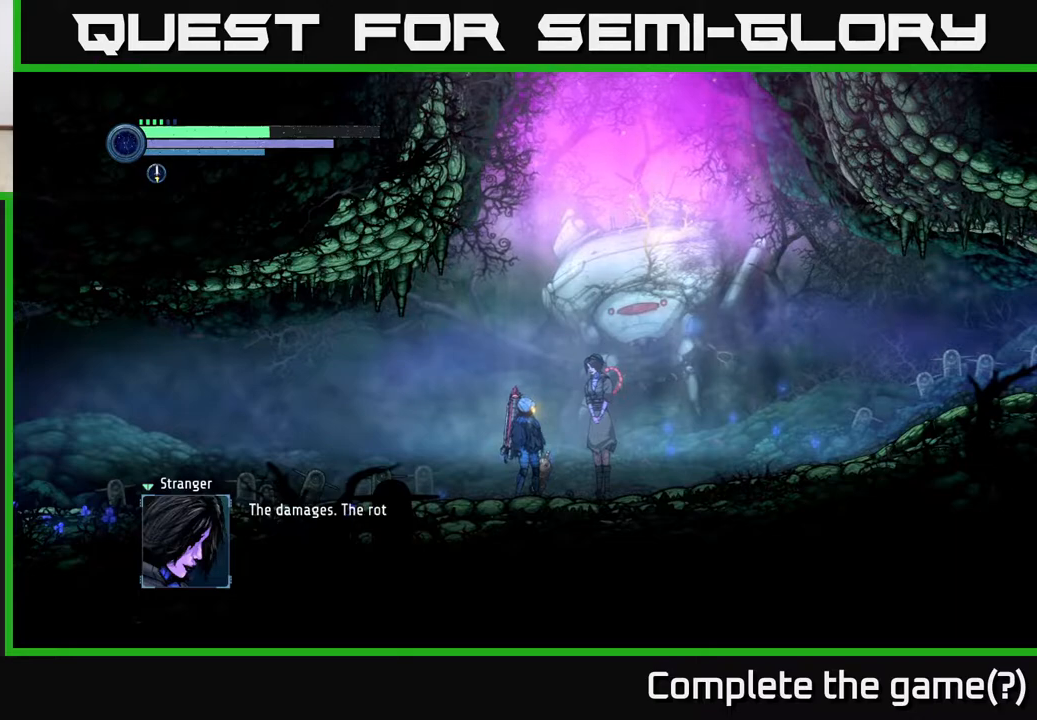
{"buttons": [], "left_stick": "center", "right_stick": "center", "events": []}
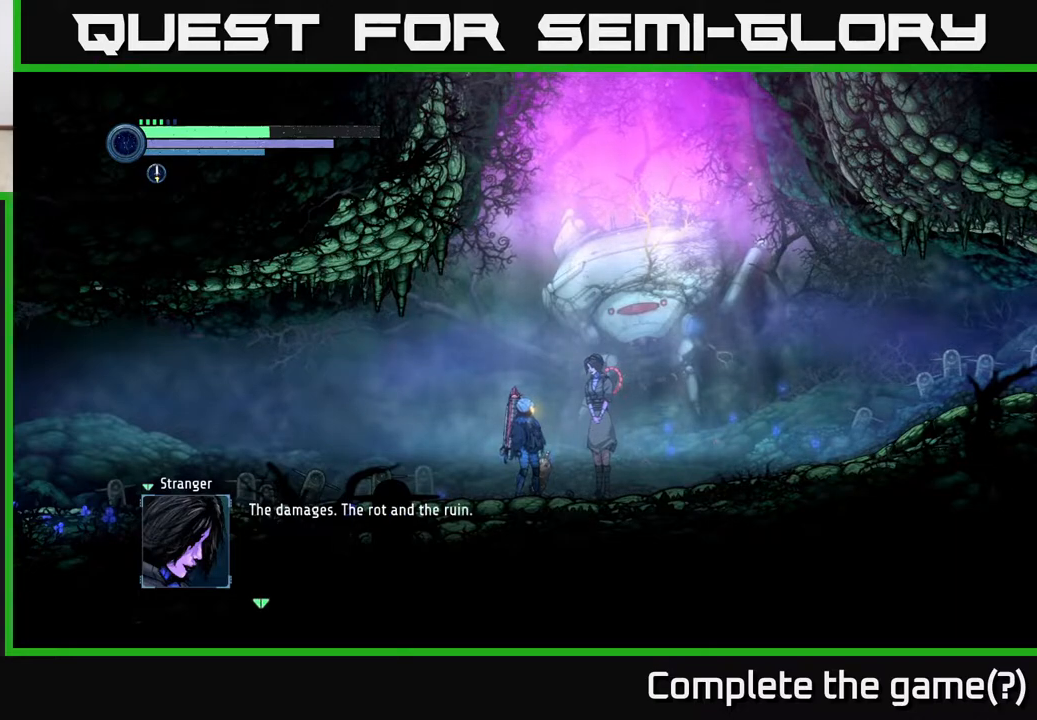
{"buttons": [], "left_stick": "center", "right_stick": "center", "events": []}
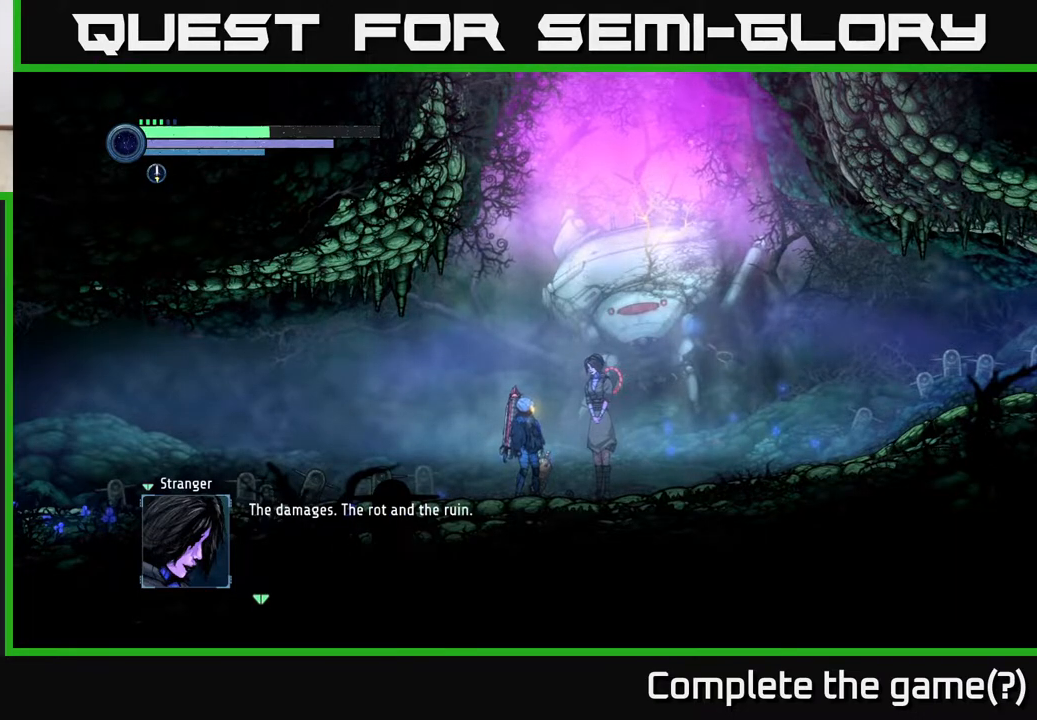
{"buttons": [], "left_stick": "center", "right_stick": "center", "events": []}
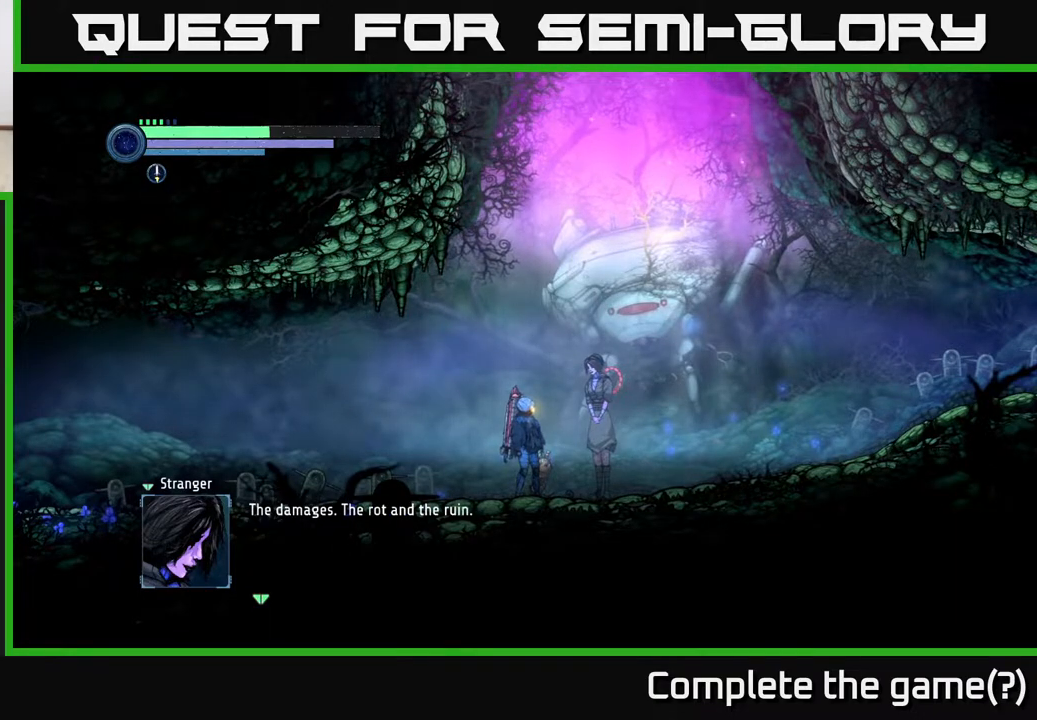
{"buttons": [], "left_stick": "center", "right_stick": "center", "events": []}